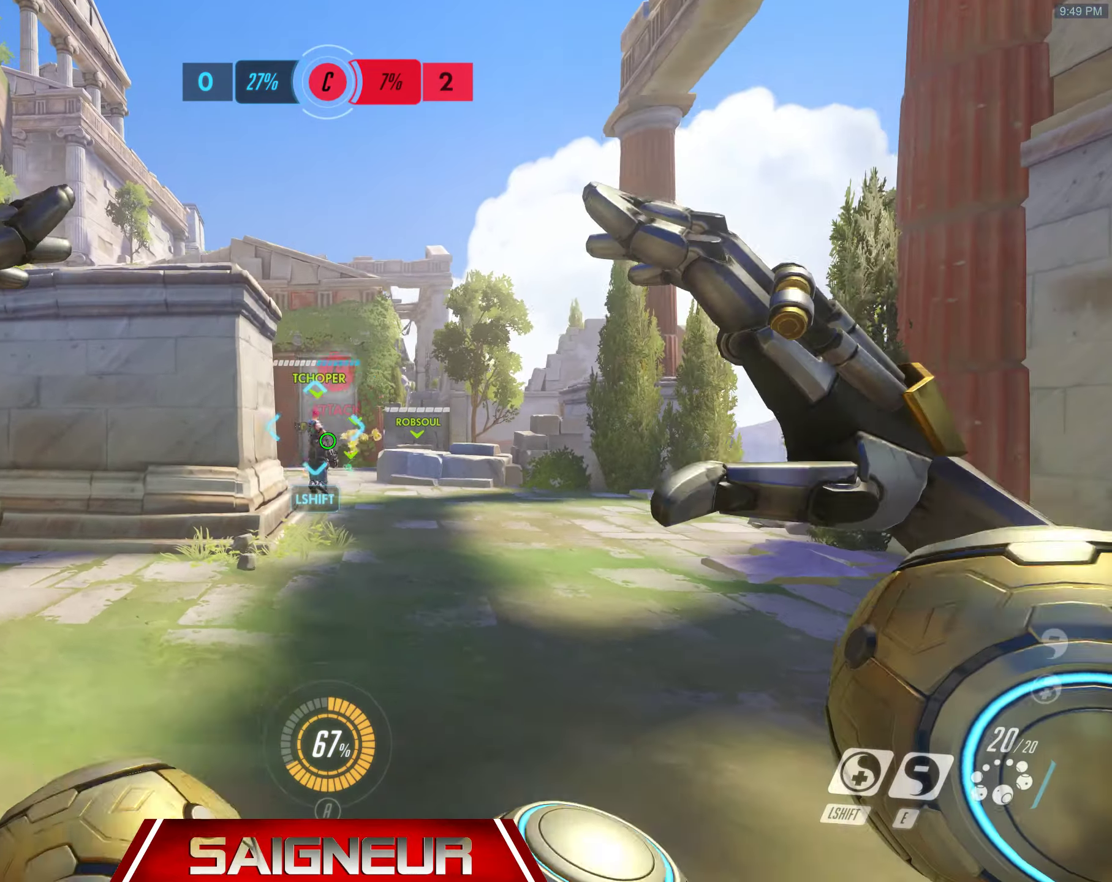
Gameplay with keyboard and mouse; each line is a JSON object with the keys and mouse buttons held at the frame after it. "events" lists presses ("down") and releases ("up") of "a", "ctrl", "d", "e", "f", "q", "r", "s", "shift", "space", "tab", "w", "mouse_left", "mouse_wheel", "mouse_right", "mouse_mb4" and "mouse_mb5" between this image and that frame as [ms after this image, input, new state], when the widget could be followed in between. "mouse_left", "mouse_wheel", "mouse_right", "mouse_mb4", "mouse_mb5" = the "left", "wheel", "right", "mb4", "mb5" buttons of the "mouse" list. No other keys are recorded. "wheel" means that the mouse wheel is clicked or scrolled. Mouse movement is not recorded.
{"keys": ["d", "w"], "mouse": [], "events": [[300, "d", "down"]]}
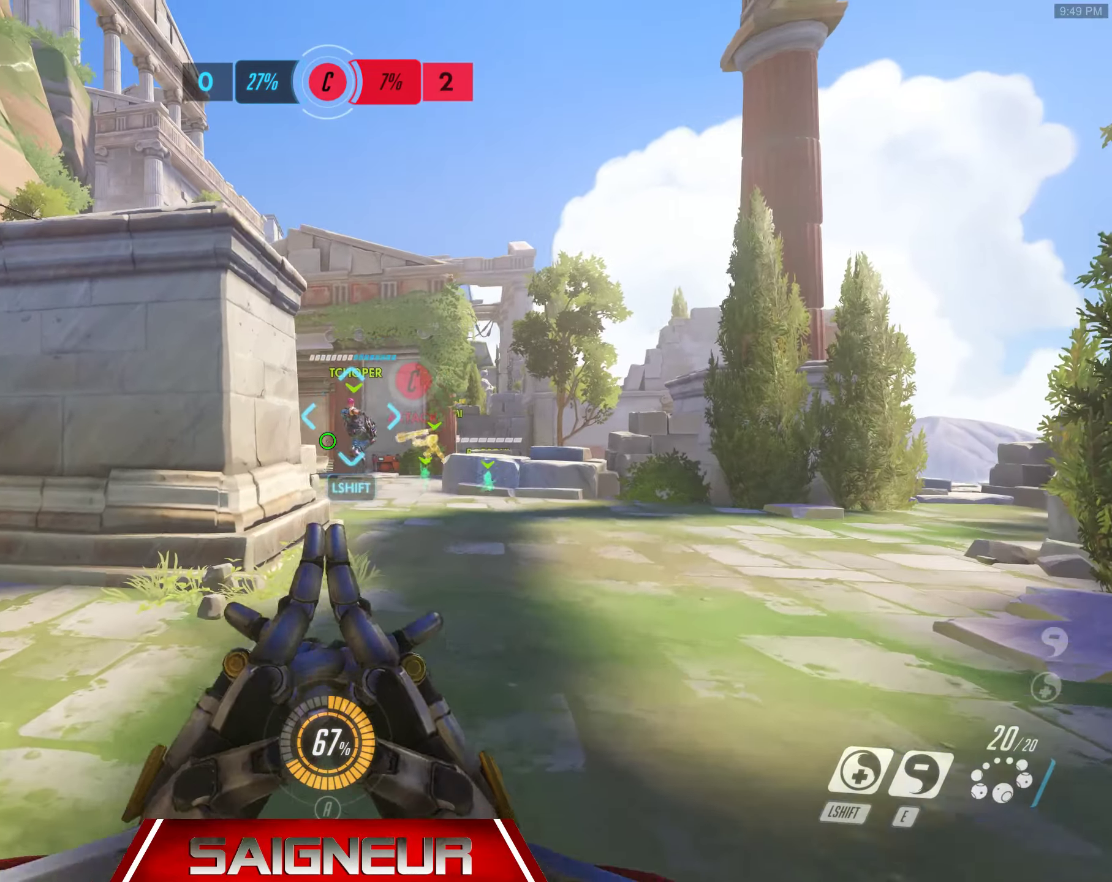
{"keys": ["w"], "mouse": [], "events": [[133, "d", "up"]]}
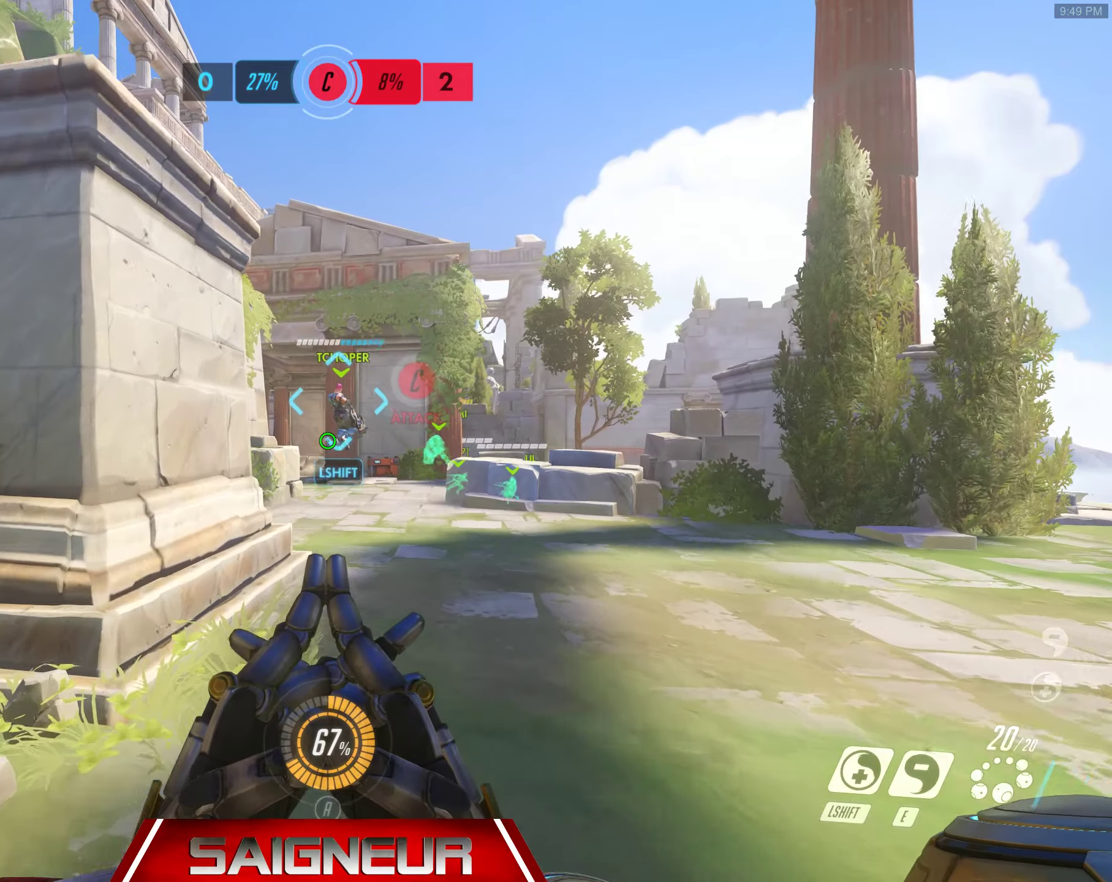
{"keys": ["w"], "mouse": [], "events": []}
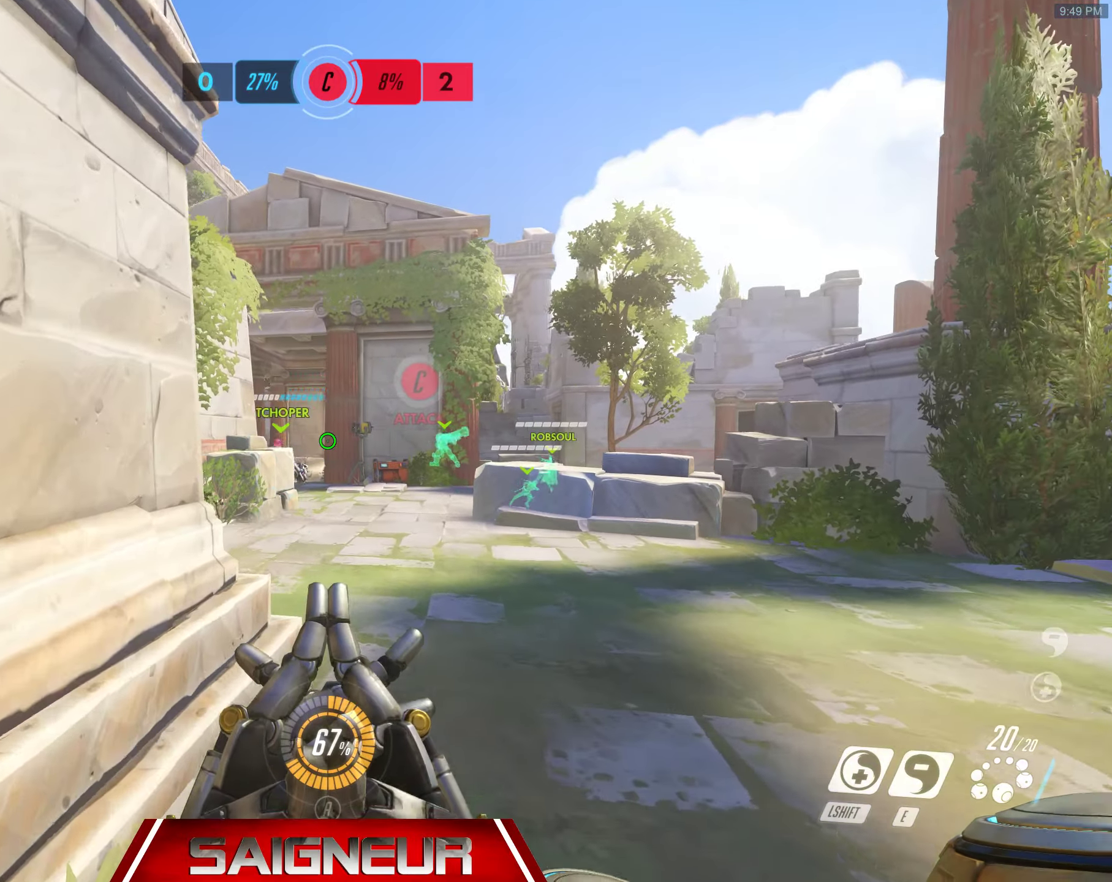
{"keys": ["w"], "mouse": [], "events": []}
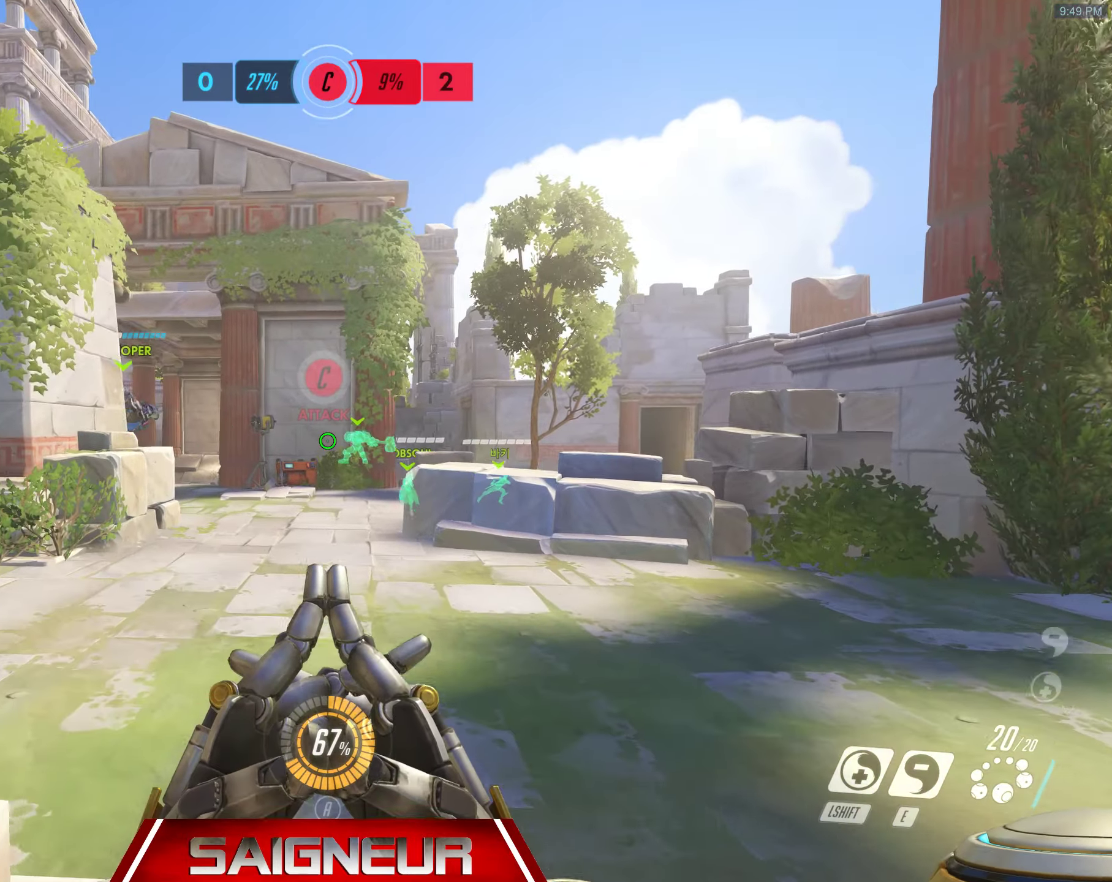
{"keys": ["tab", "w"], "mouse": [], "events": [[233, "tab", "down"]]}
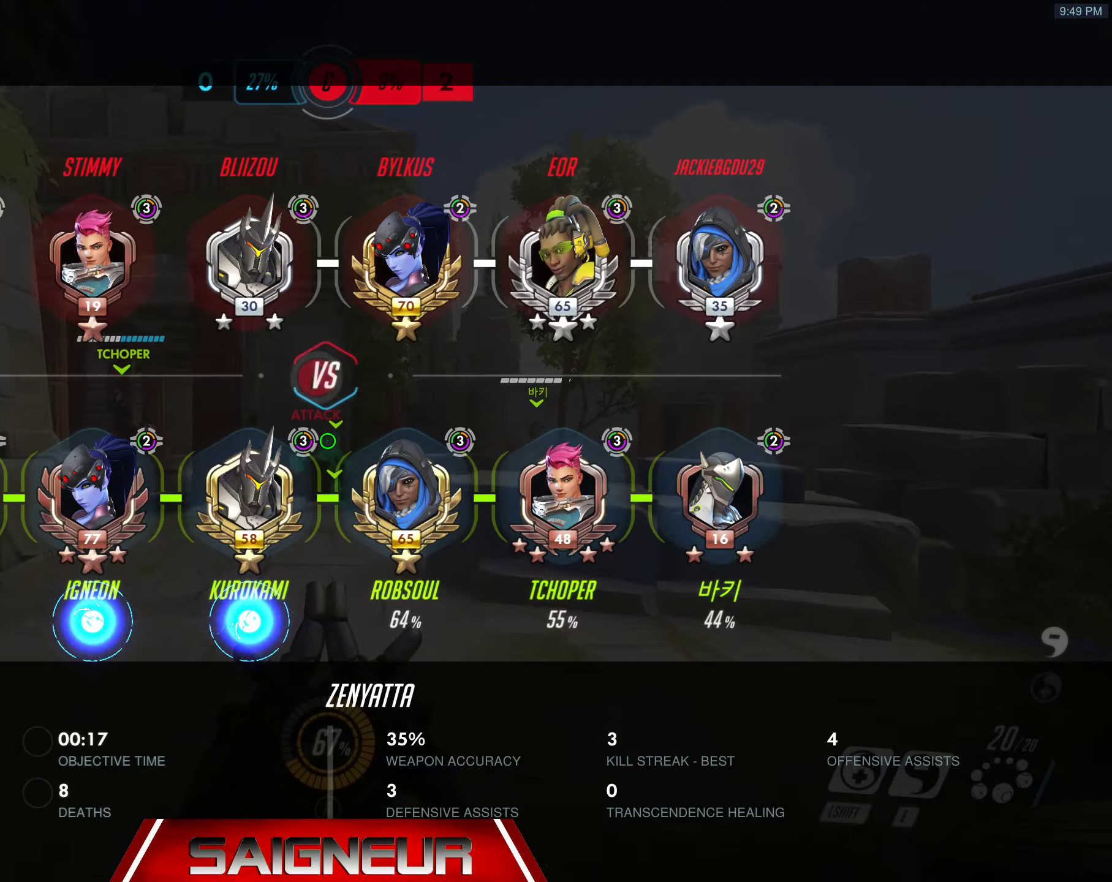
{"keys": ["tab", "w"], "mouse": [], "events": []}
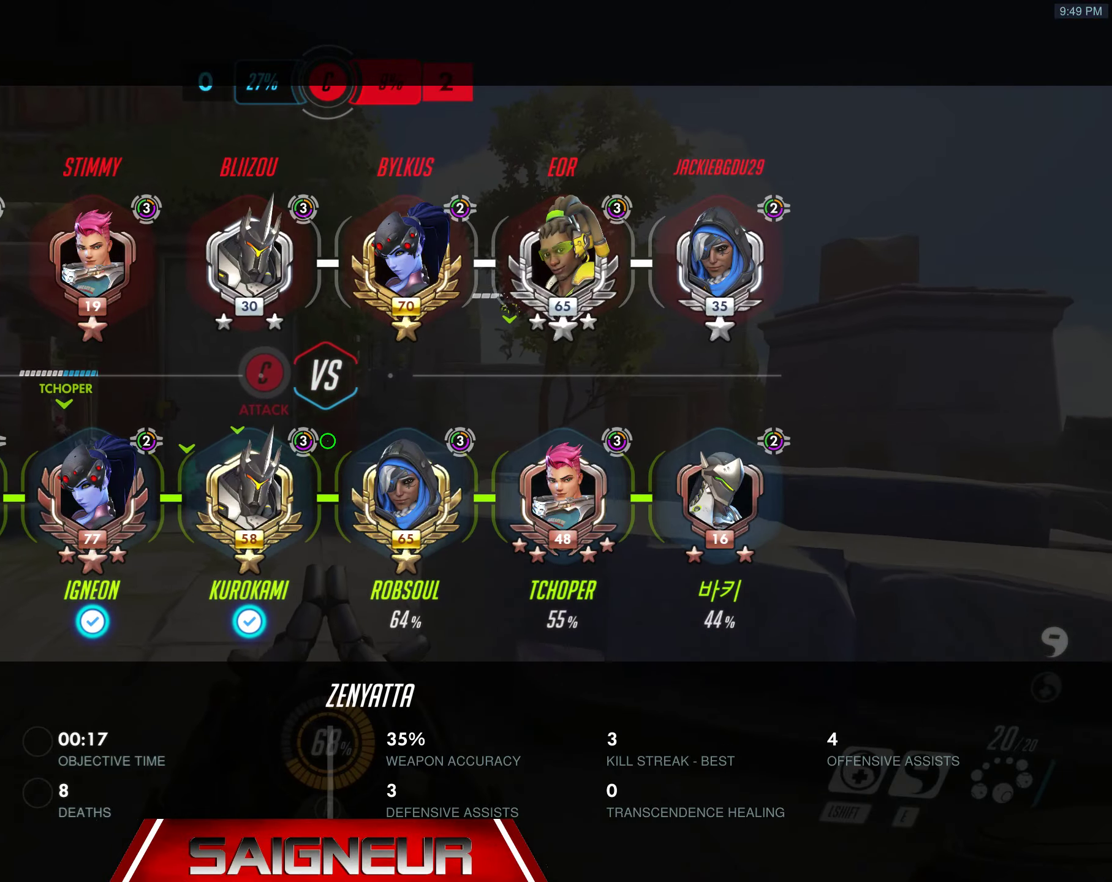
{"keys": ["tab", "w"], "mouse": [], "events": []}
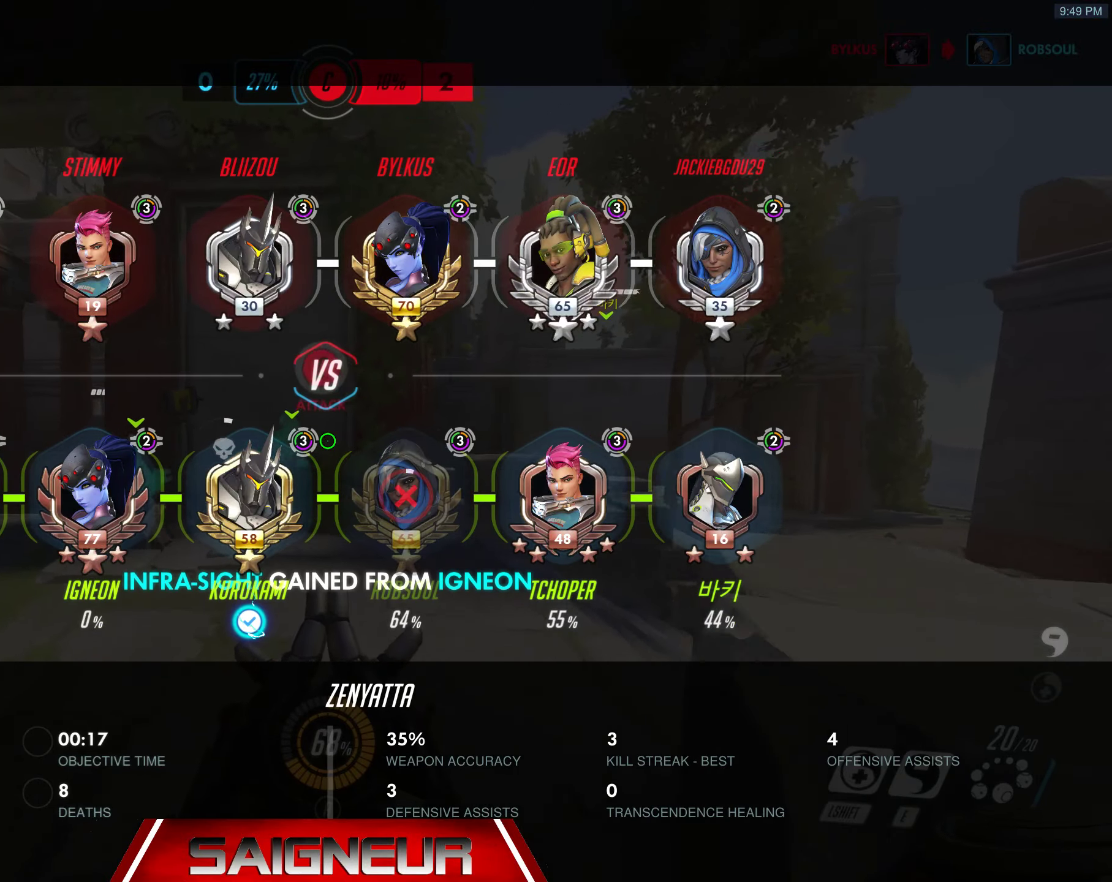
{"keys": ["d", "w"], "mouse": [], "events": [[217, "space", "down"], [333, "tab", "up"], [450, "d", "down"], [450, "space", "up"]]}
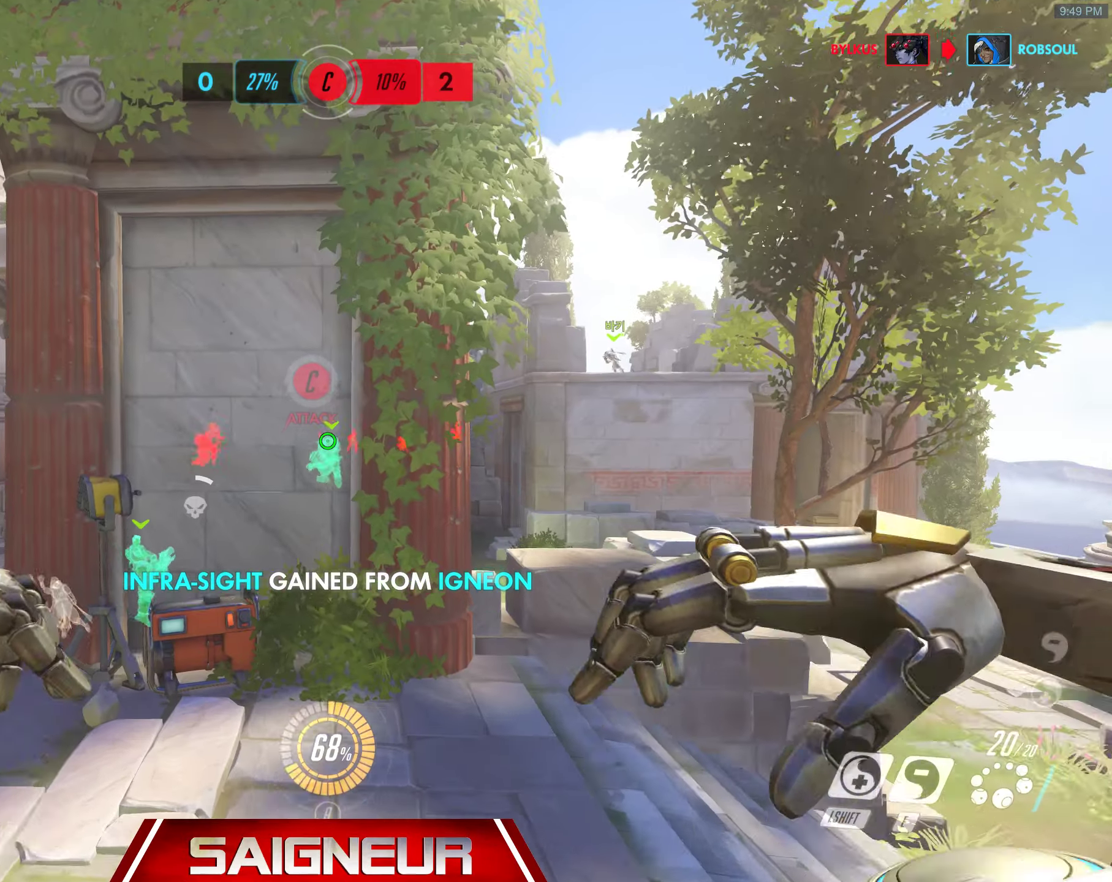
{"keys": ["d", "w"], "mouse": [], "events": []}
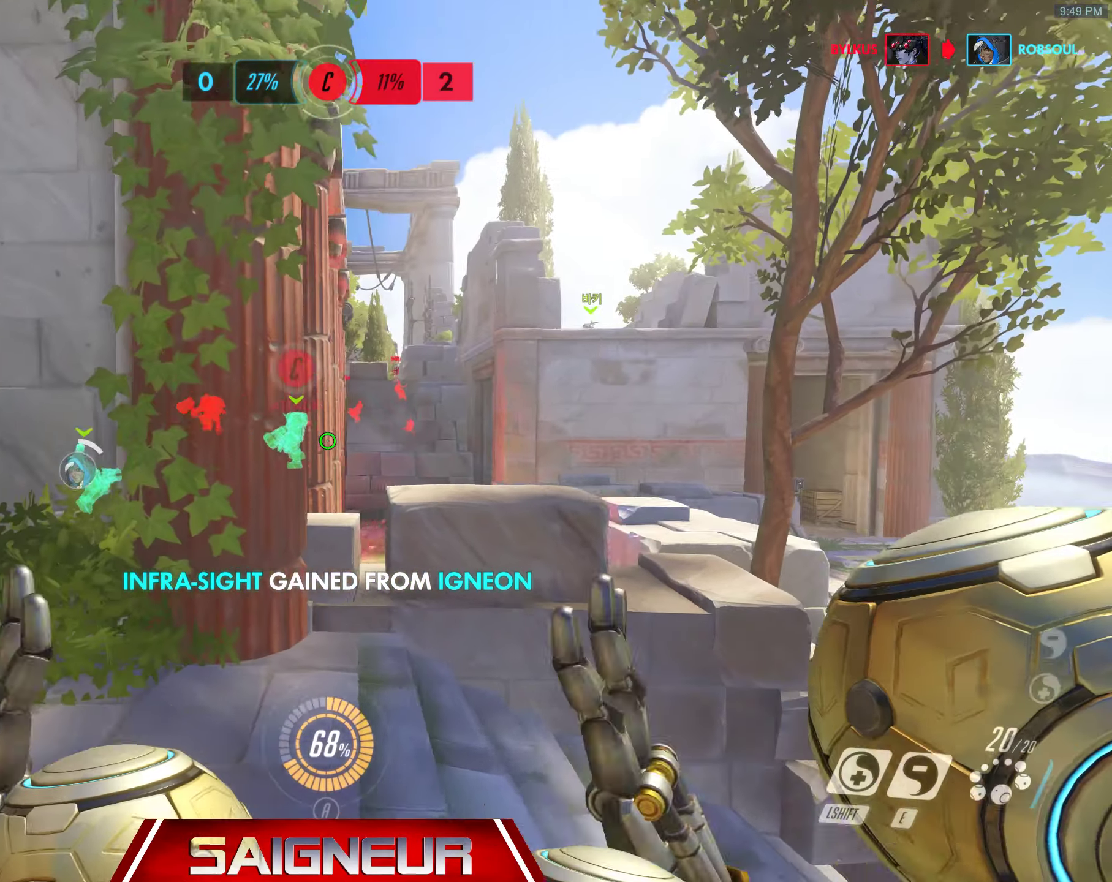
{"keys": ["d", "w"], "mouse": [], "events": [[200, "d", "up"], [267, "space", "down"], [483, "d", "down"], [483, "space", "up"]]}
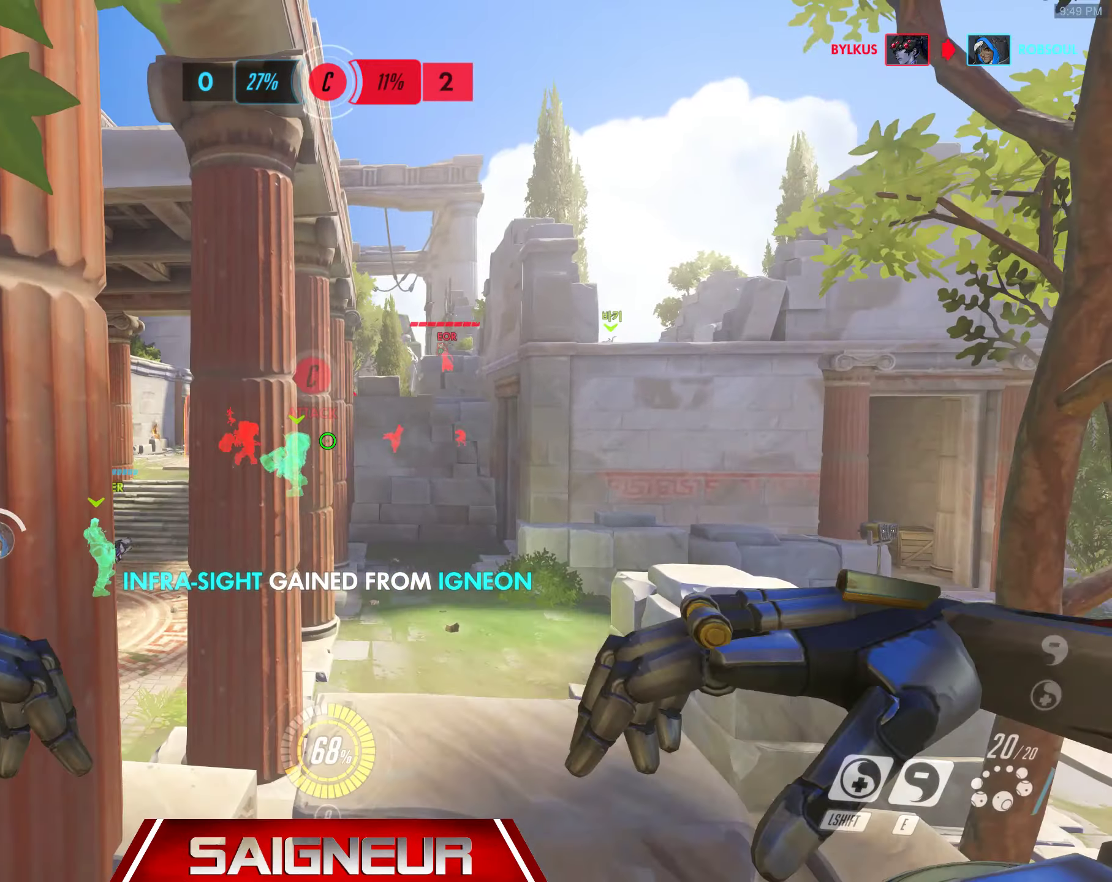
{"keys": [], "mouse": ["left"]}
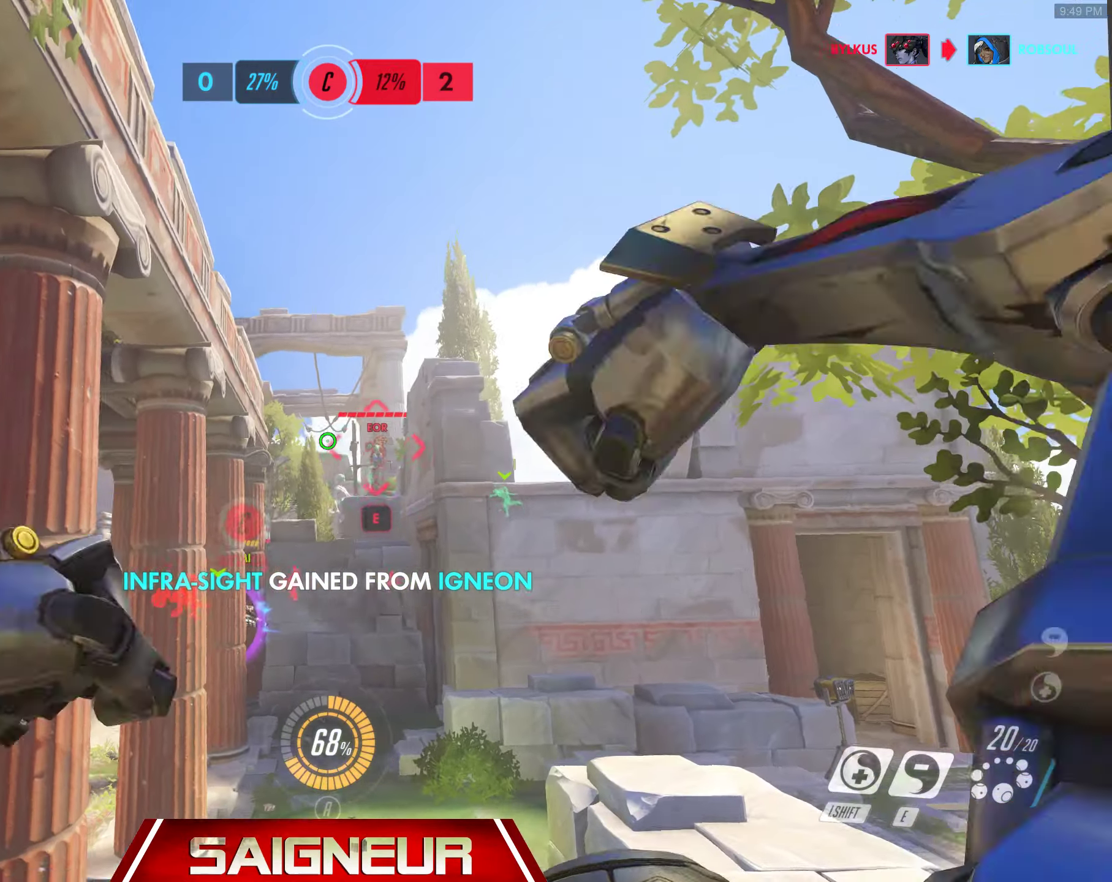
{"keys": [], "mouse": ["left"], "events": [[33, "a", "down"], [83, "mouse_left", "up"], [350, "a", "up"], [367, "d", "down"], [467, "mouse_left", "down"], [500, "d", "up"]]}